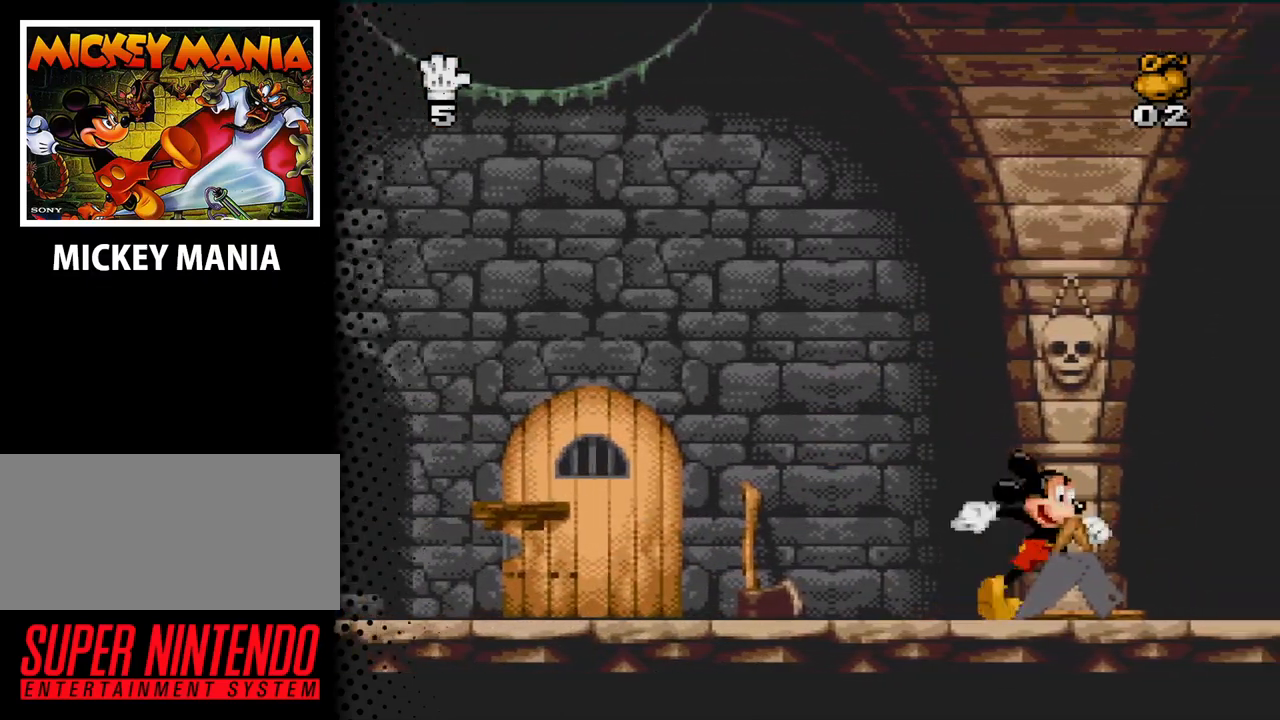
Gameplay with a controller (Nintendo layout); each line is a JSON object with the inputs held at the frame after it. "events" lists button and stick changes between this image and that frame as [ms after this image, input, new state], when the widget could be followed in between. Not read: L3 R3.
{"buttons": [], "events": []}
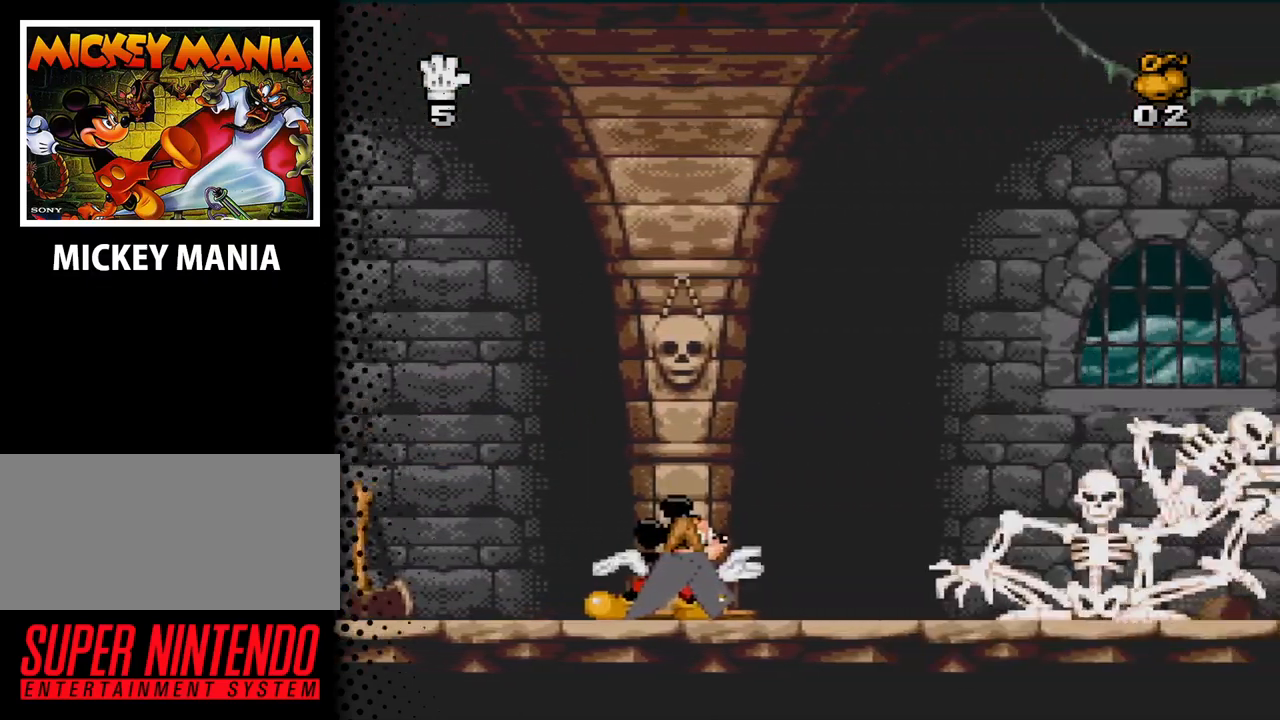
{"buttons": [], "events": []}
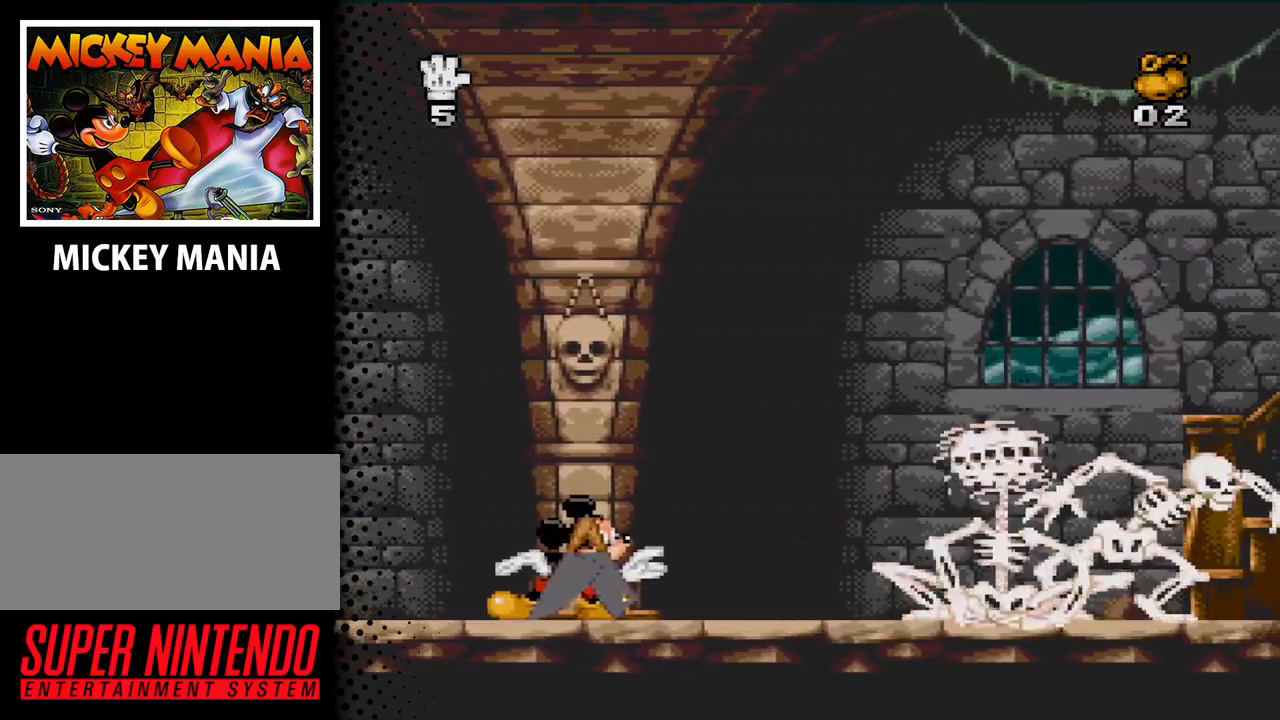
{"buttons": [], "events": []}
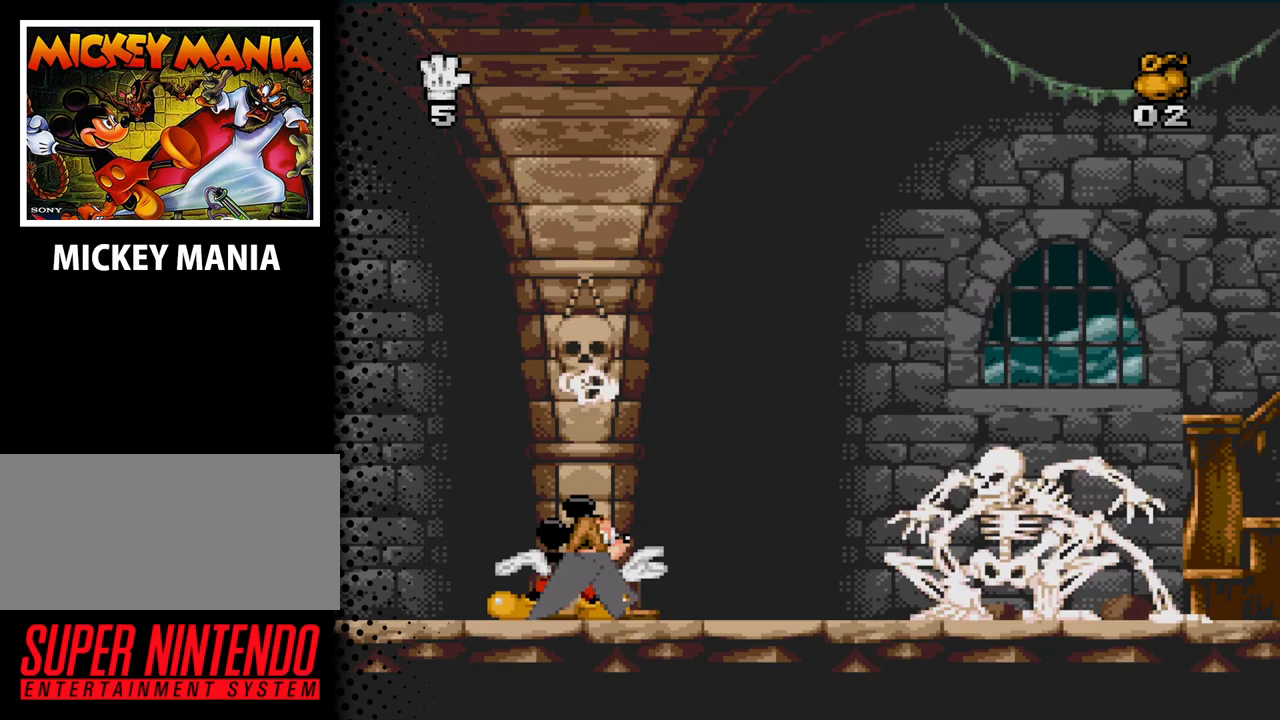
{"buttons": ["DPAD_LEFT"], "events": [[333, "DPAD_LEFT", "down"]]}
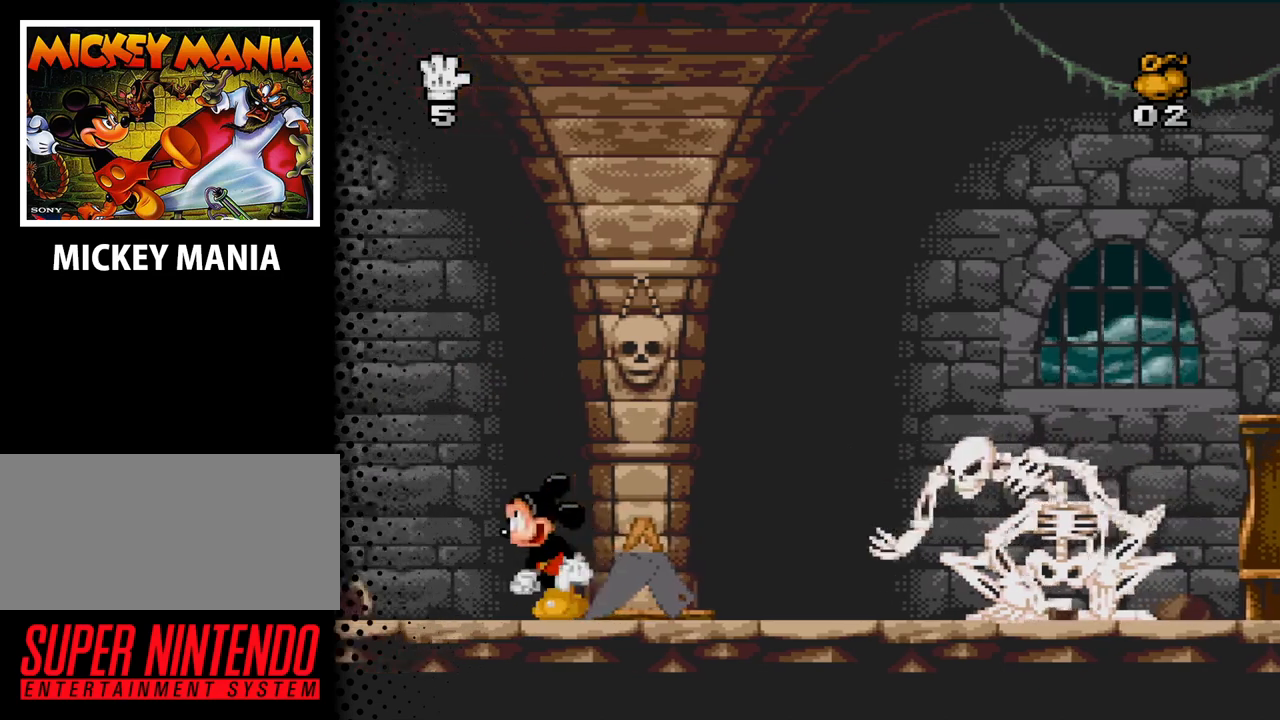
{"buttons": ["DPAD_LEFT"], "events": []}
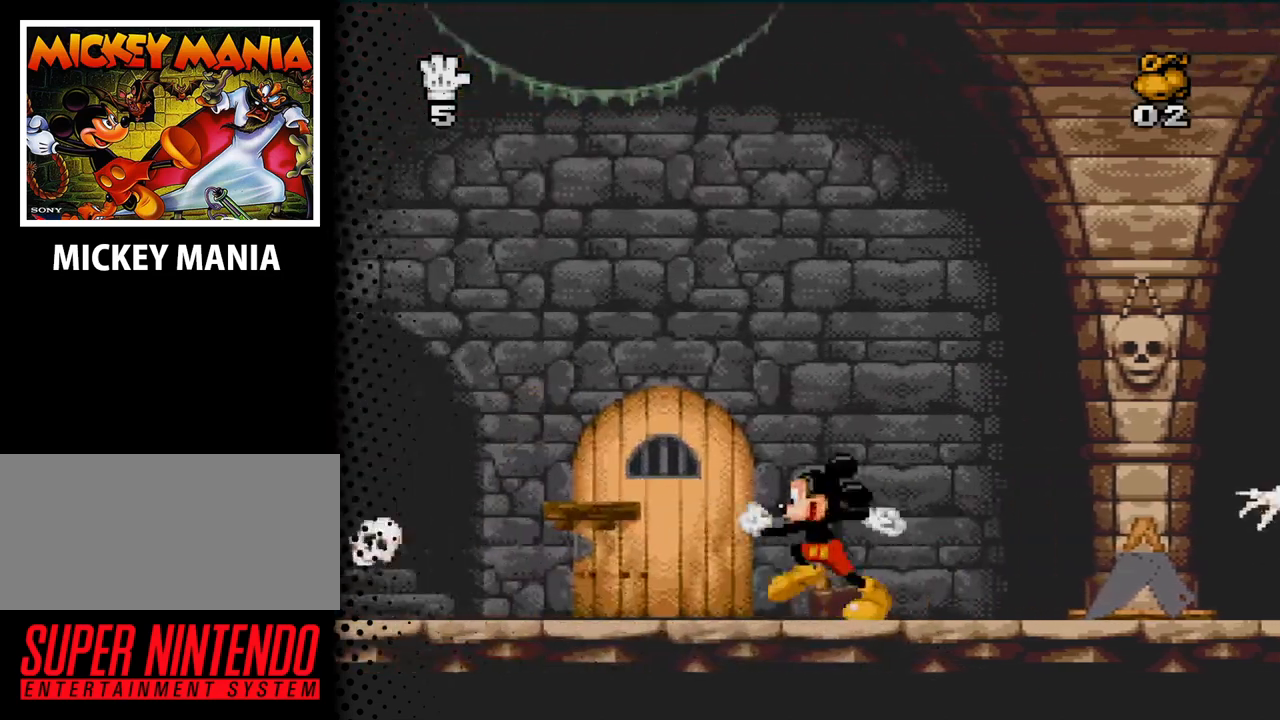
{"buttons": ["DPAD_LEFT"], "events": [[367, "DPAD_LEFT", "up"], [433, "DPAD_LEFT", "down"]]}
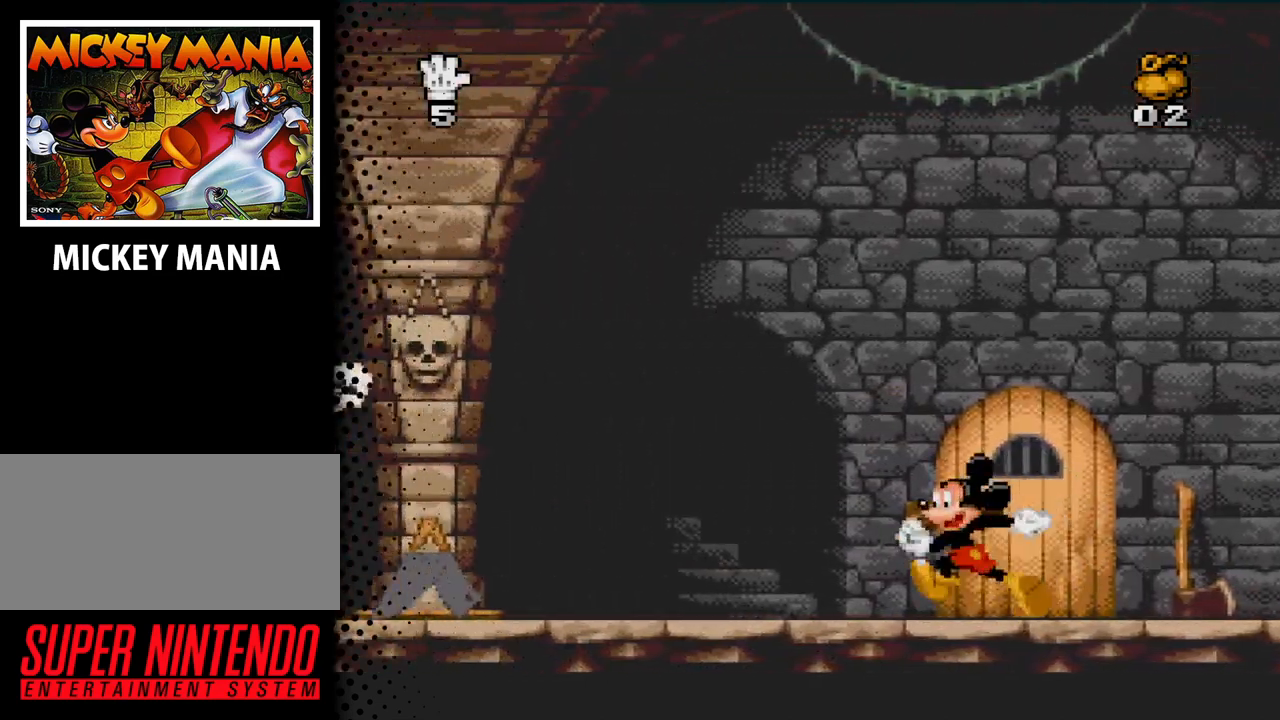
{"buttons": ["DPAD_LEFT"], "events": [[33, "DPAD_LEFT", "up"], [133, "DPAD_RIGHT", "down"], [267, "DPAD_RIGHT", "up"], [433, "DPAD_LEFT", "down"]]}
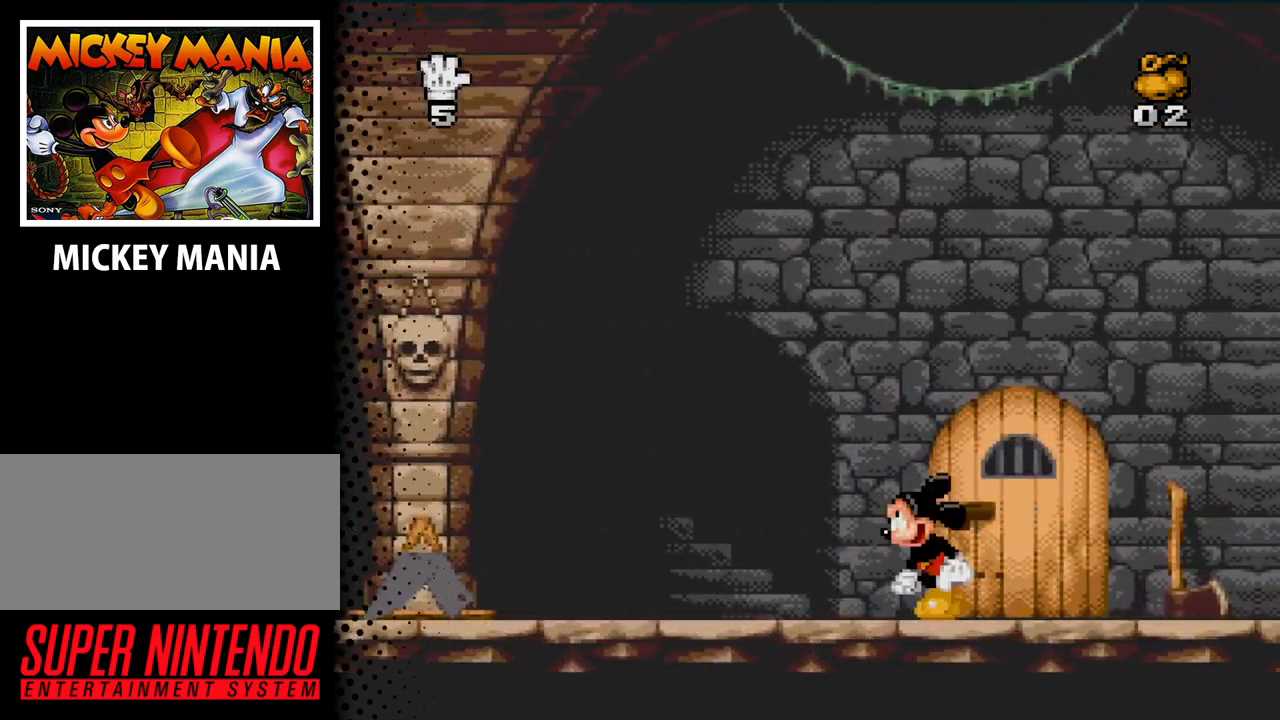
{"buttons": [], "events": [[133, "DPAD_LEFT", "up"], [267, "DPAD_RIGHT", "down"], [400, "DPAD_RIGHT", "up"]]}
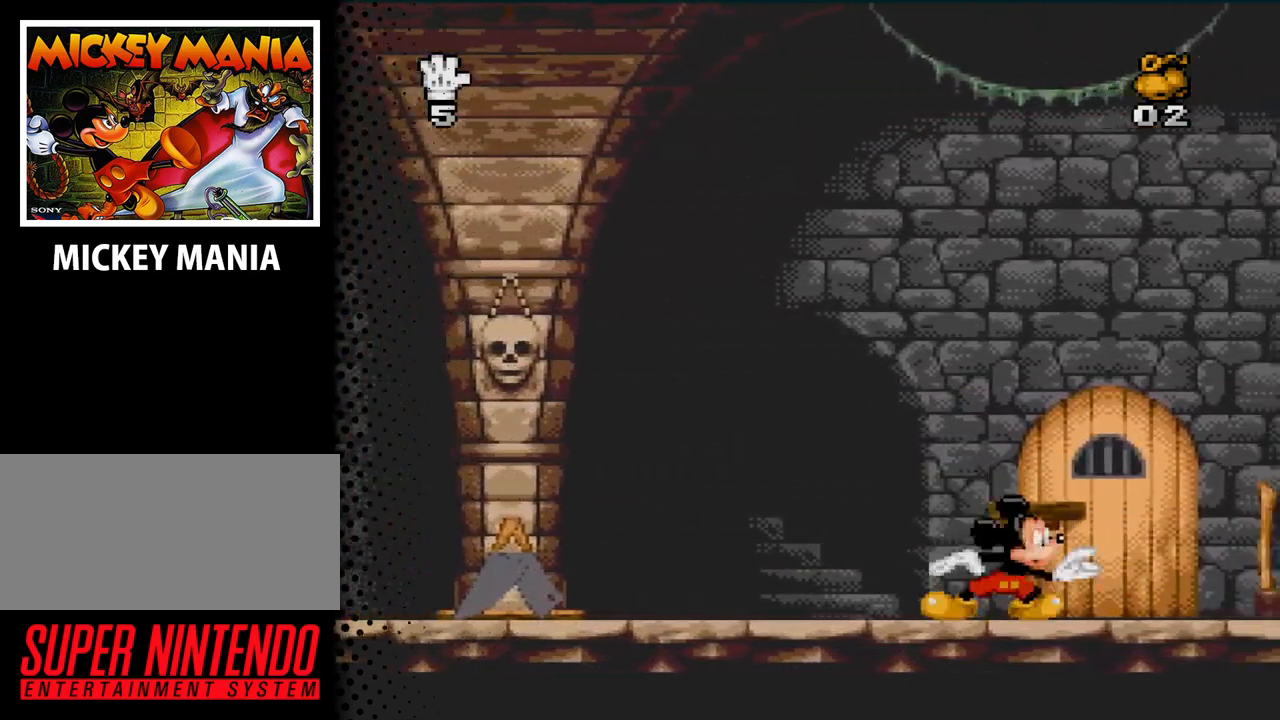
{"buttons": [], "events": []}
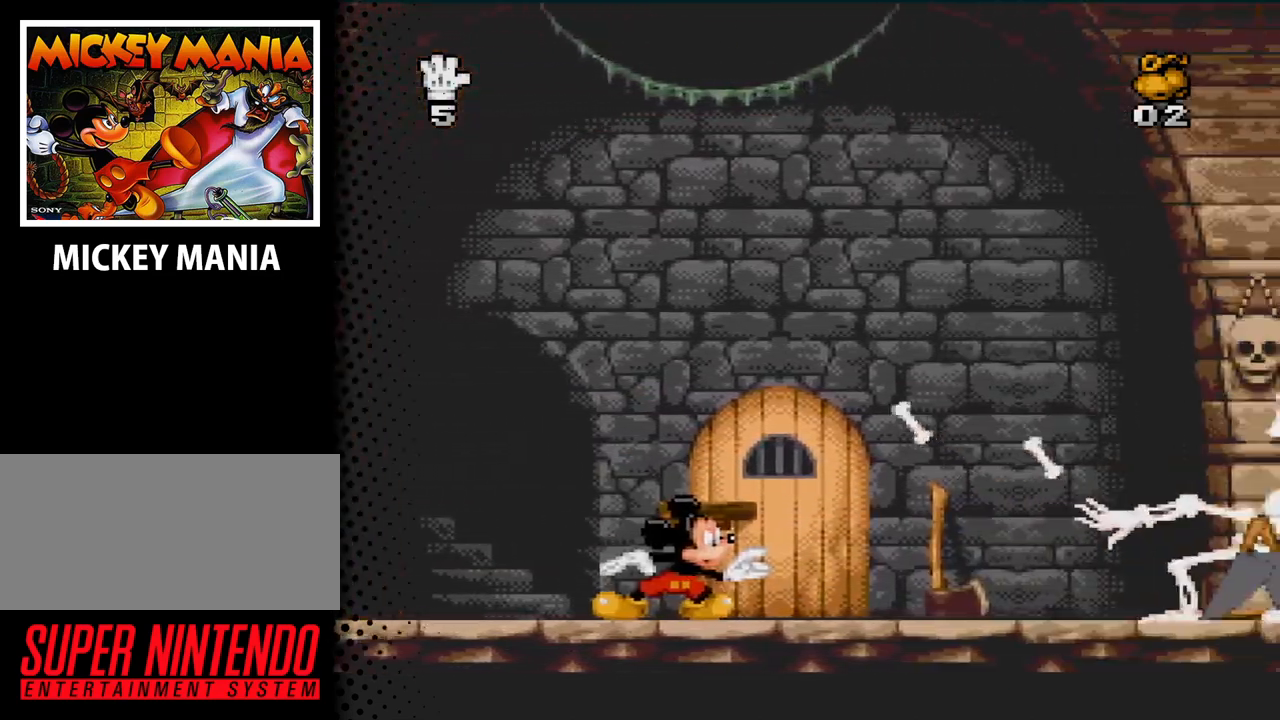
{"buttons": ["DPAD_RIGHT"], "events": [[400, "DPAD_RIGHT", "down"]]}
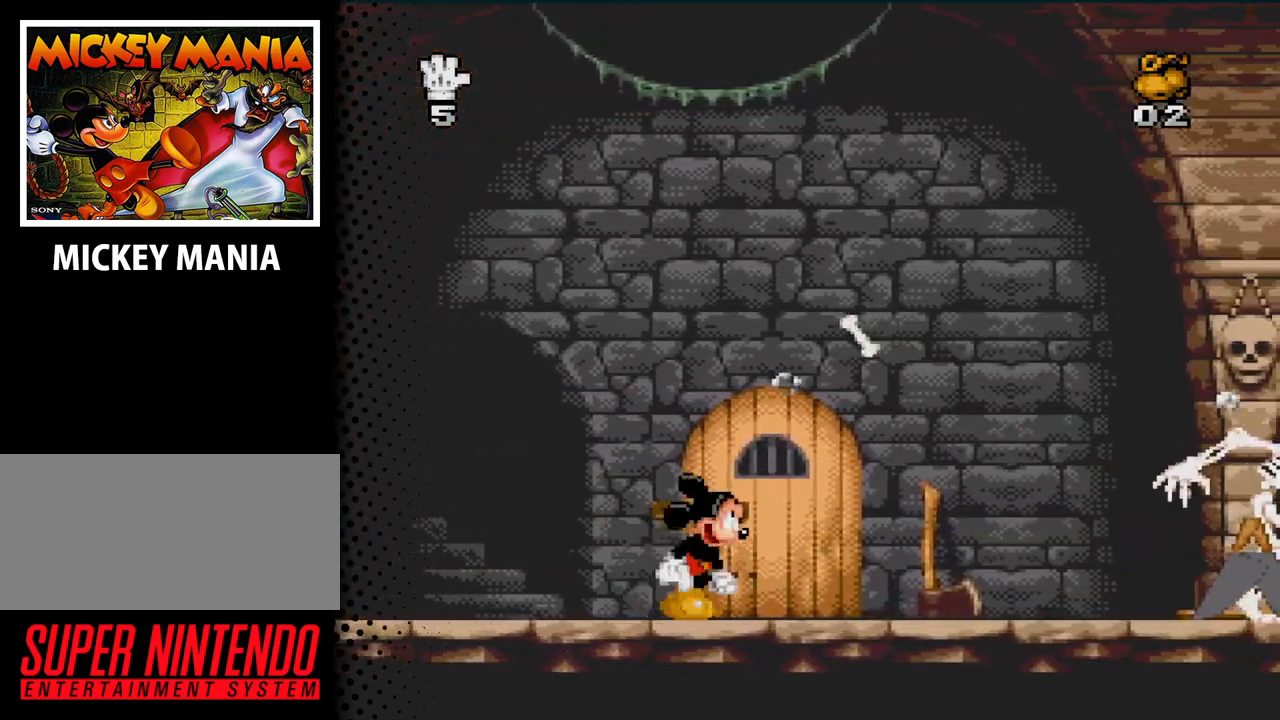
{"buttons": ["DPAD_RIGHT"], "events": []}
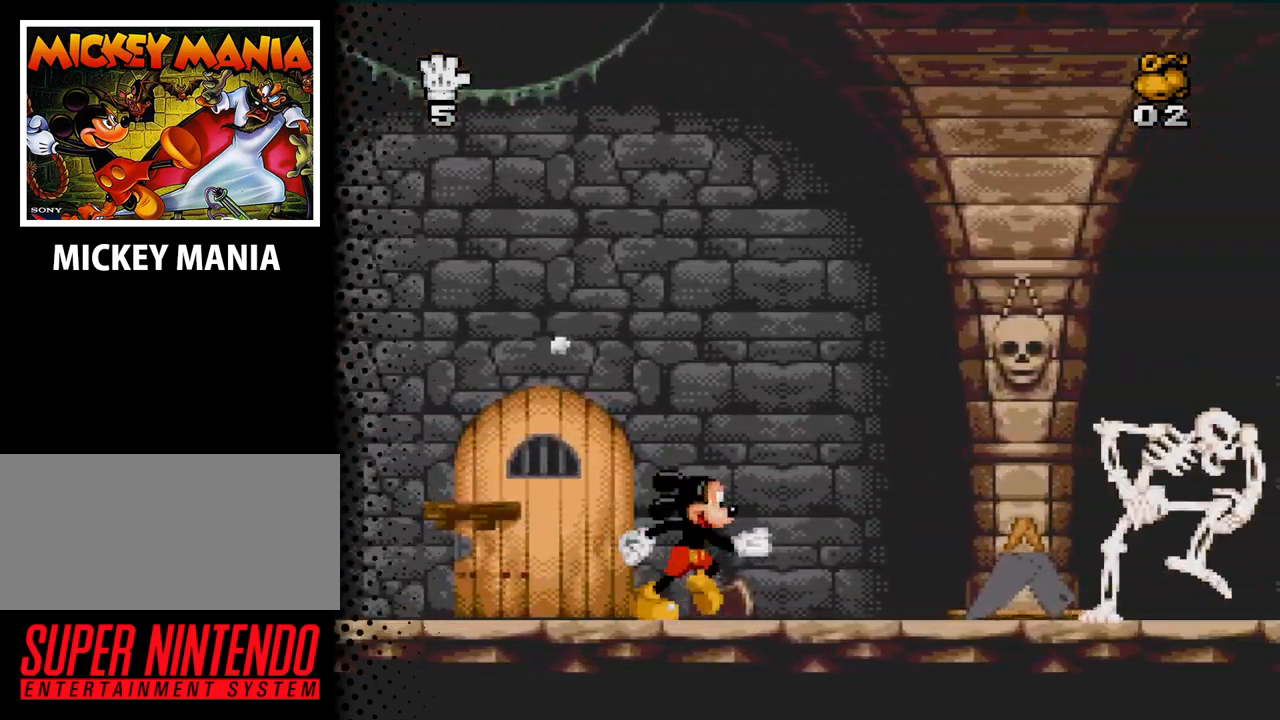
{"buttons": ["DPAD_RIGHT"], "events": []}
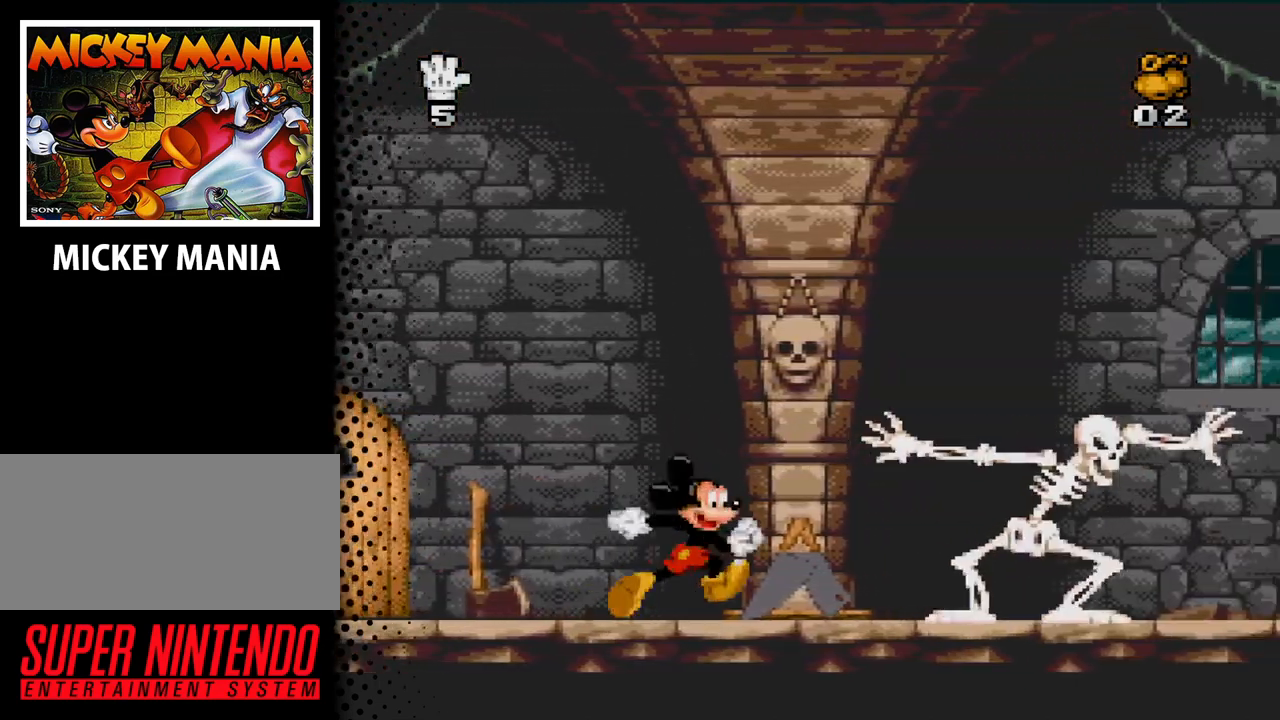
{"buttons": ["DPAD_RIGHT"], "events": [[33, "DPAD_RIGHT", "up"], [400, "DPAD_RIGHT", "down"]]}
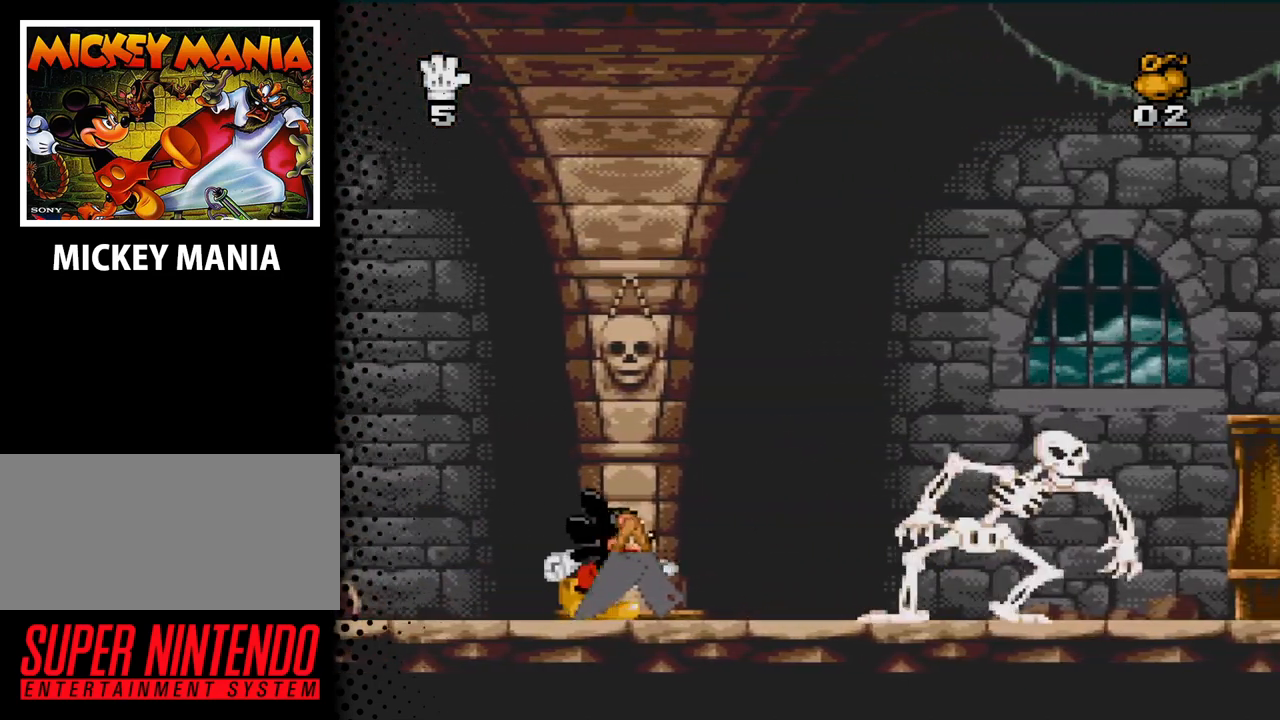
{"buttons": [], "events": [[33, "DPAD_RIGHT", "up"]]}
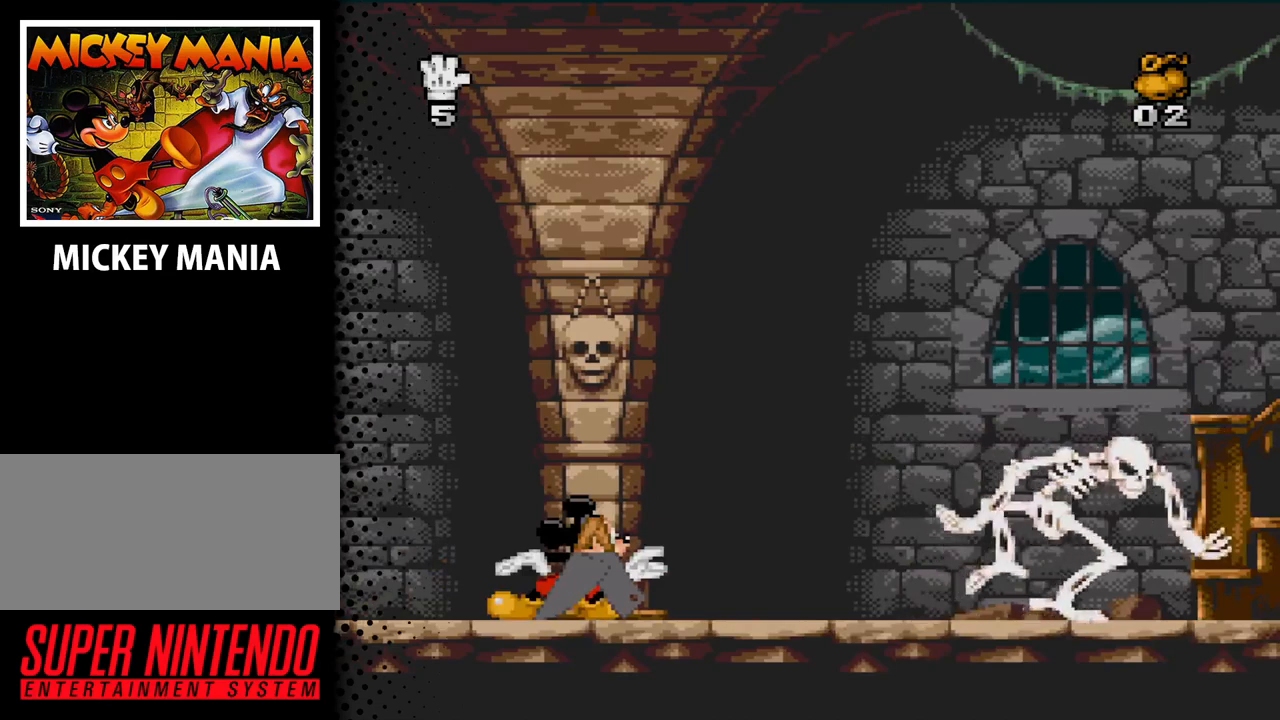
{"buttons": ["DPAD_RIGHT"], "events": [[467, "DPAD_RIGHT", "down"]]}
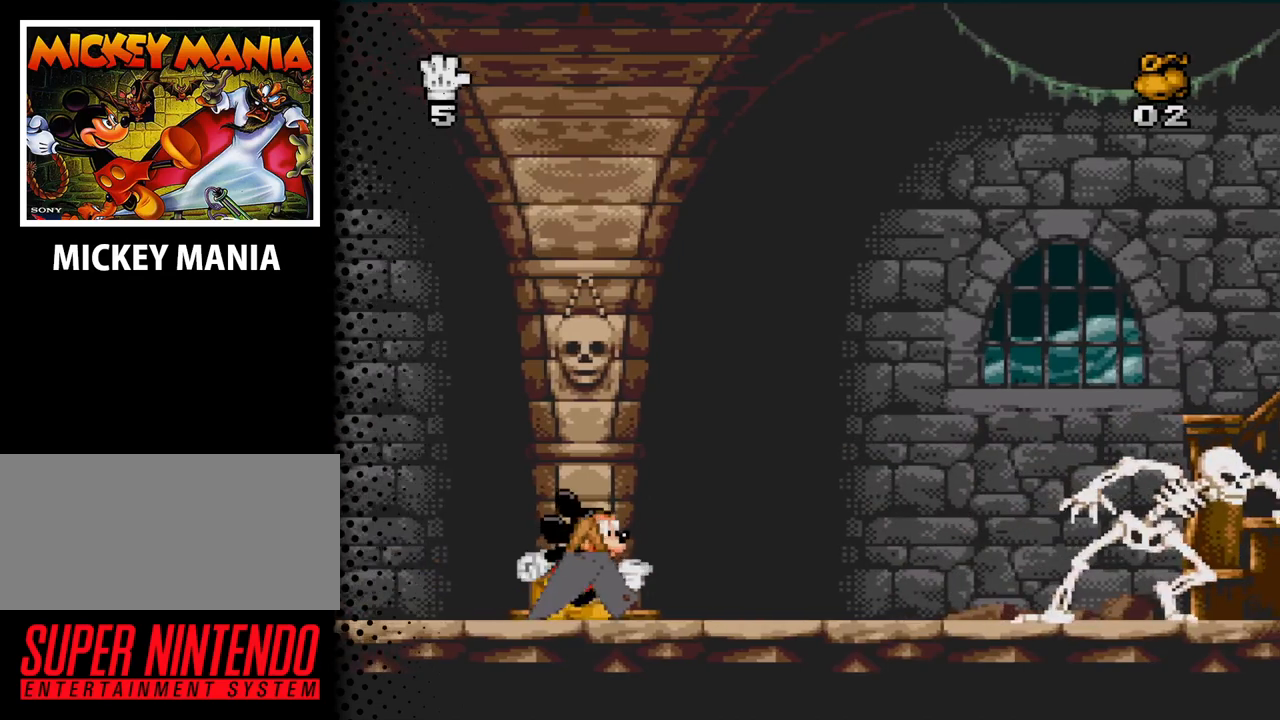
{"buttons": ["DPAD_RIGHT"], "events": [[133, "DPAD_RIGHT", "up"], [400, "DPAD_RIGHT", "down"]]}
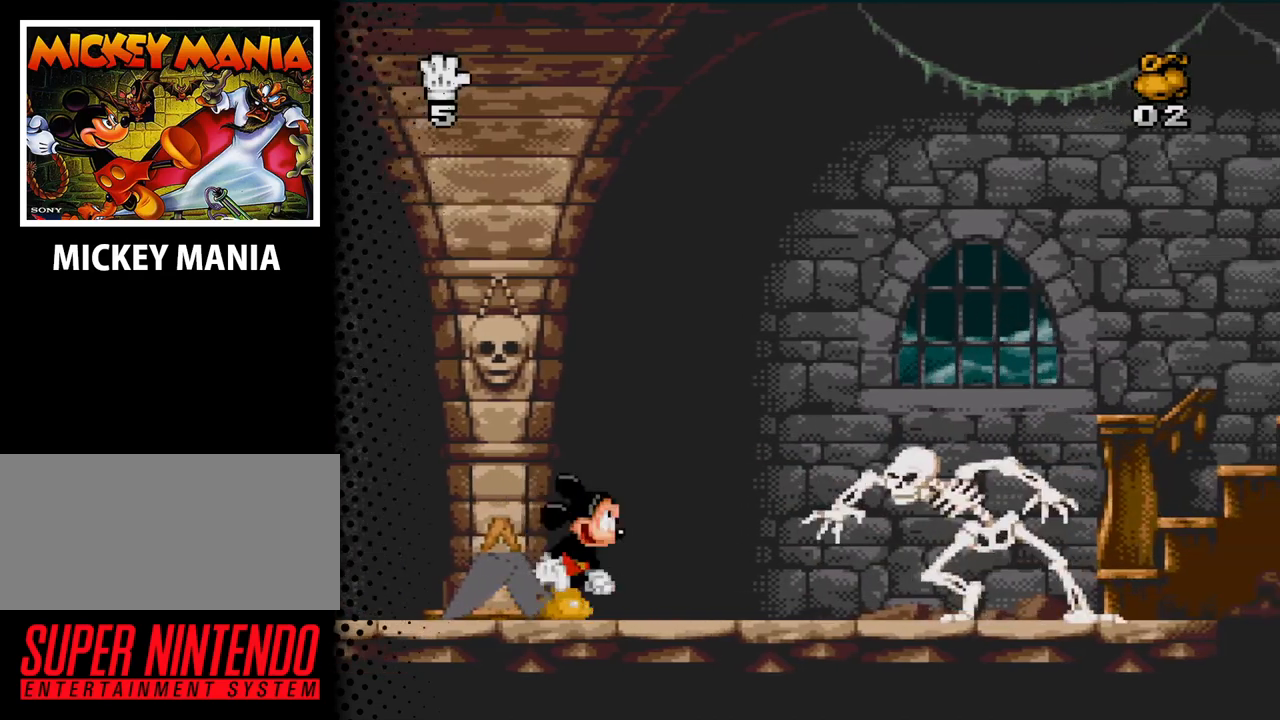
{"buttons": ["B", "DPAD_RIGHT"], "events": [[67, "B", "down"]]}
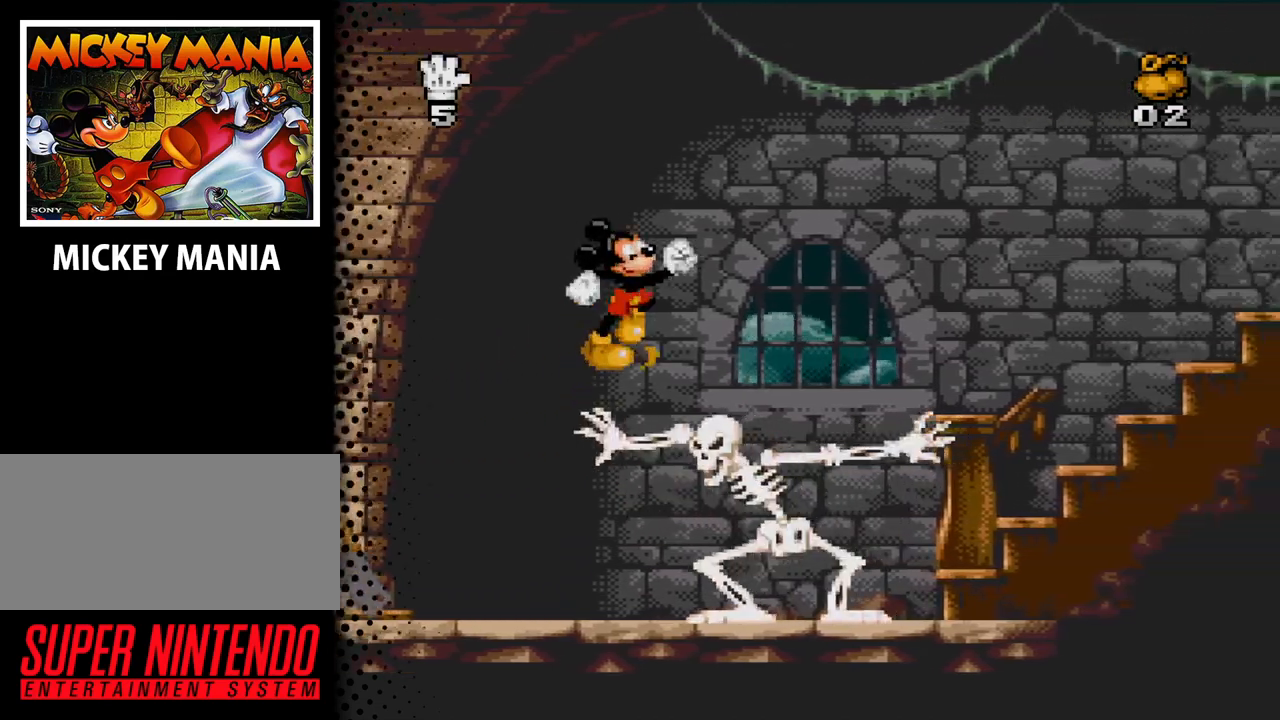
{"buttons": ["B", "DPAD_RIGHT"], "events": []}
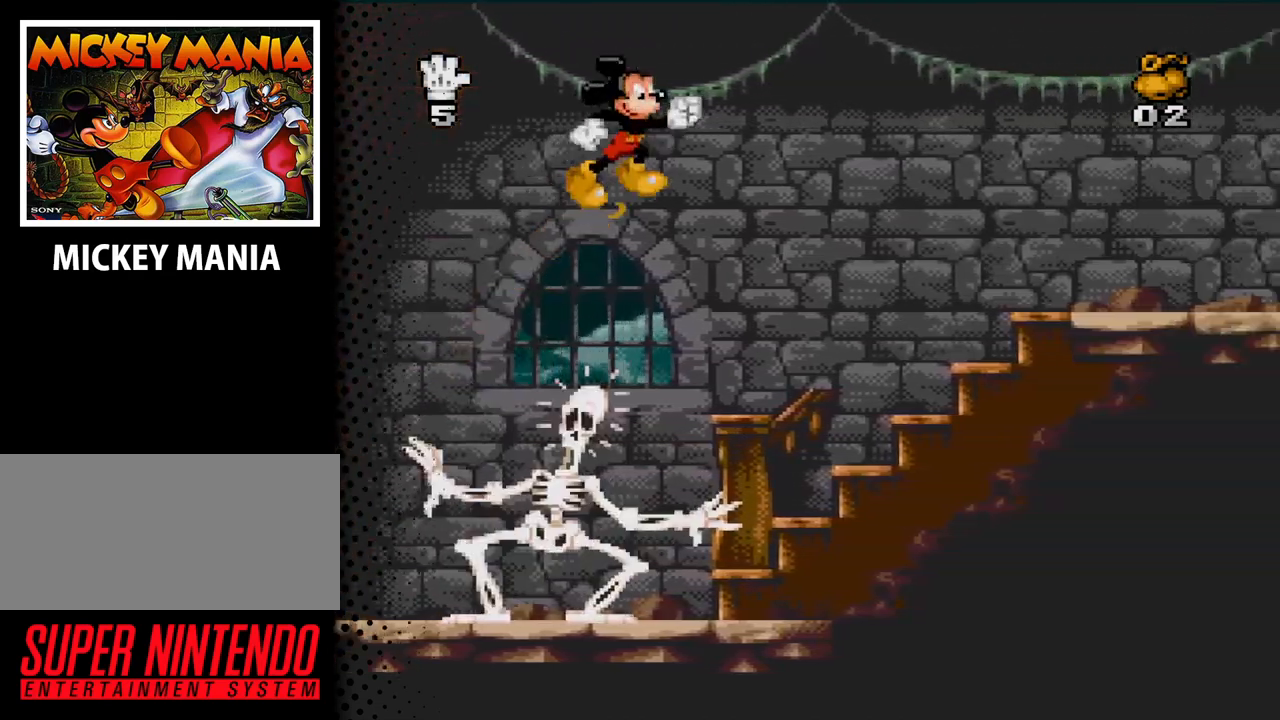
{"buttons": ["DPAD_RIGHT"], "events": [[367, "B", "up"]]}
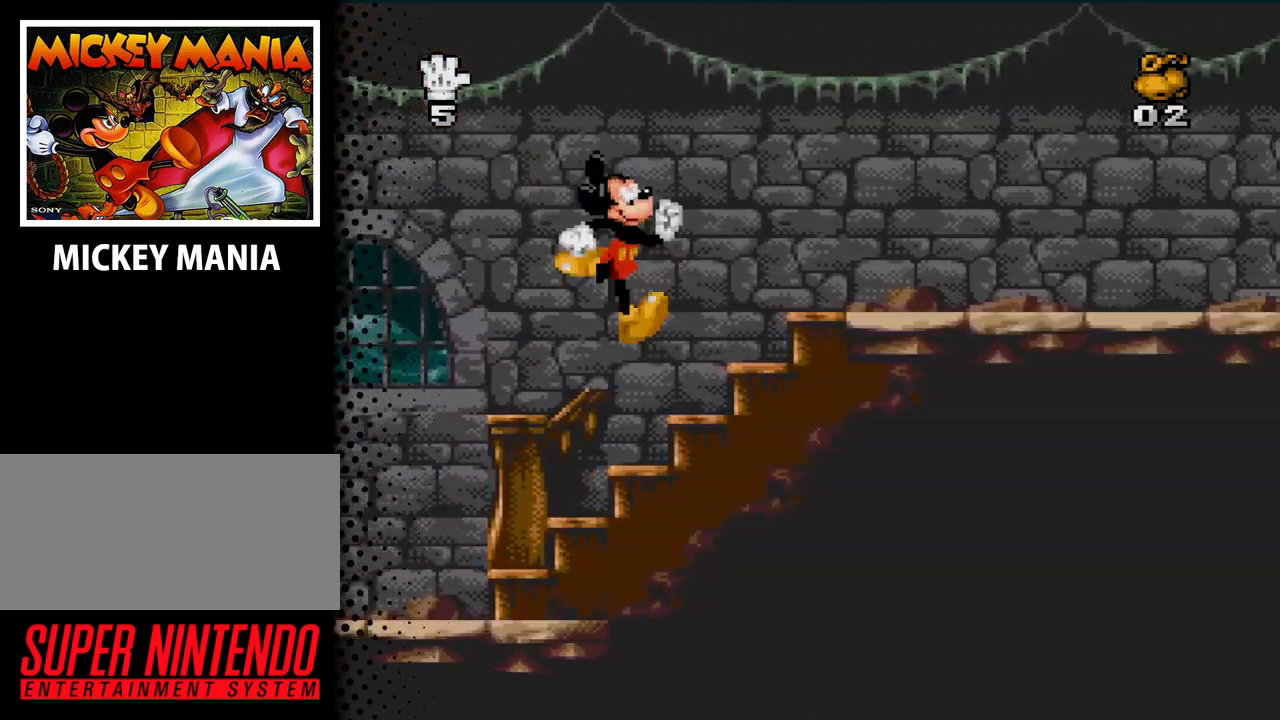
{"buttons": ["B", "DPAD_RIGHT"], "events": [[100, "B", "down"]]}
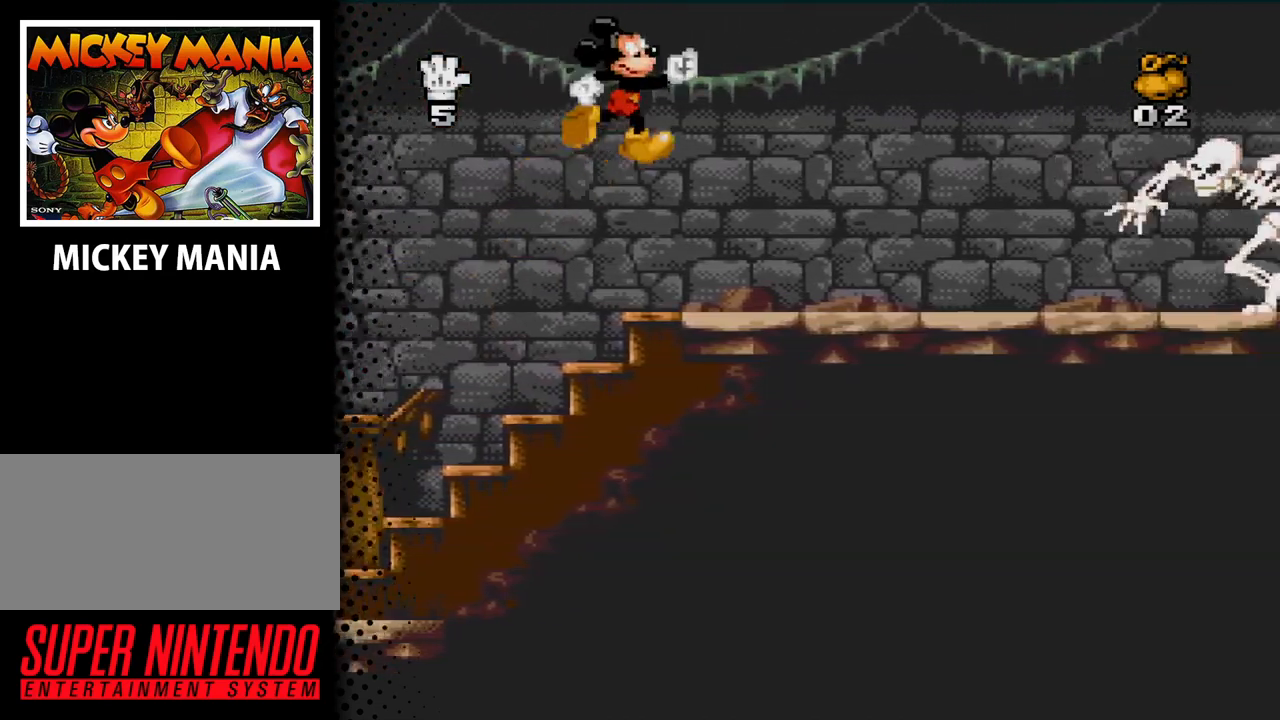
{"buttons": ["DPAD_RIGHT"], "events": [[100, "B", "up"]]}
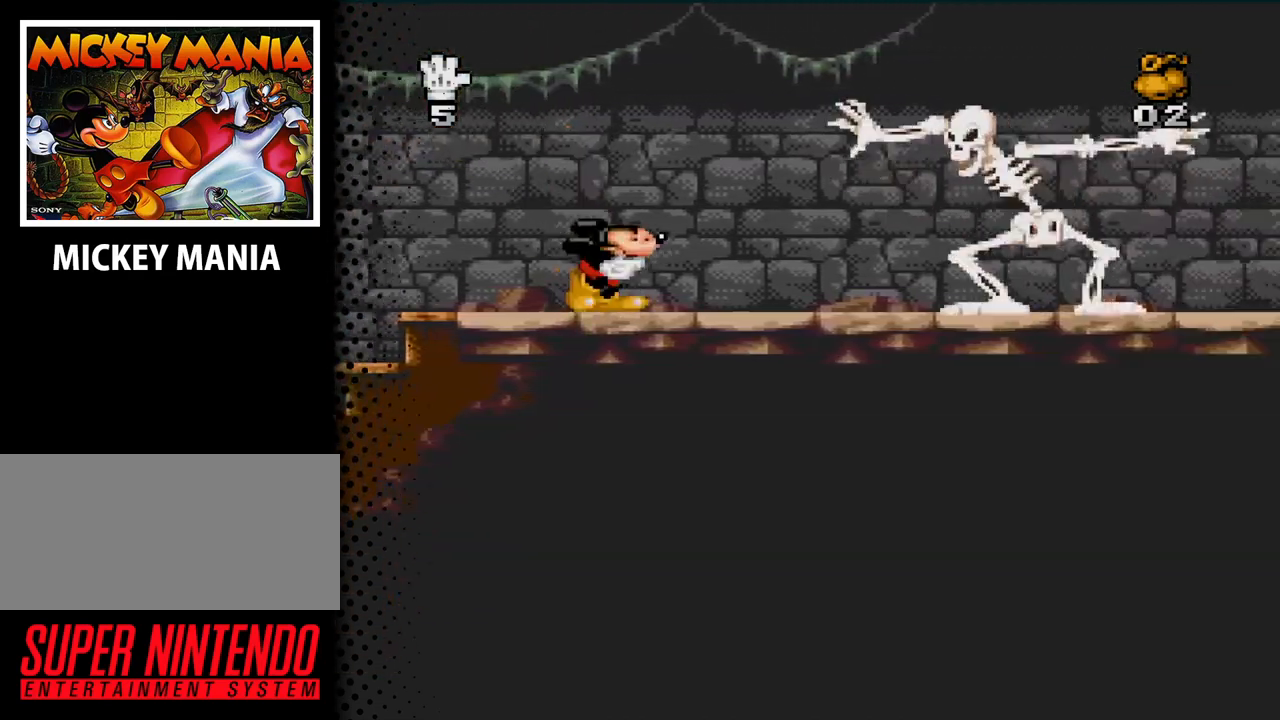
{"buttons": ["B", "DPAD_RIGHT"], "events": [[33, "B", "down"], [400, "DPAD_RIGHT", "up"], [500, "DPAD_RIGHT", "down"]]}
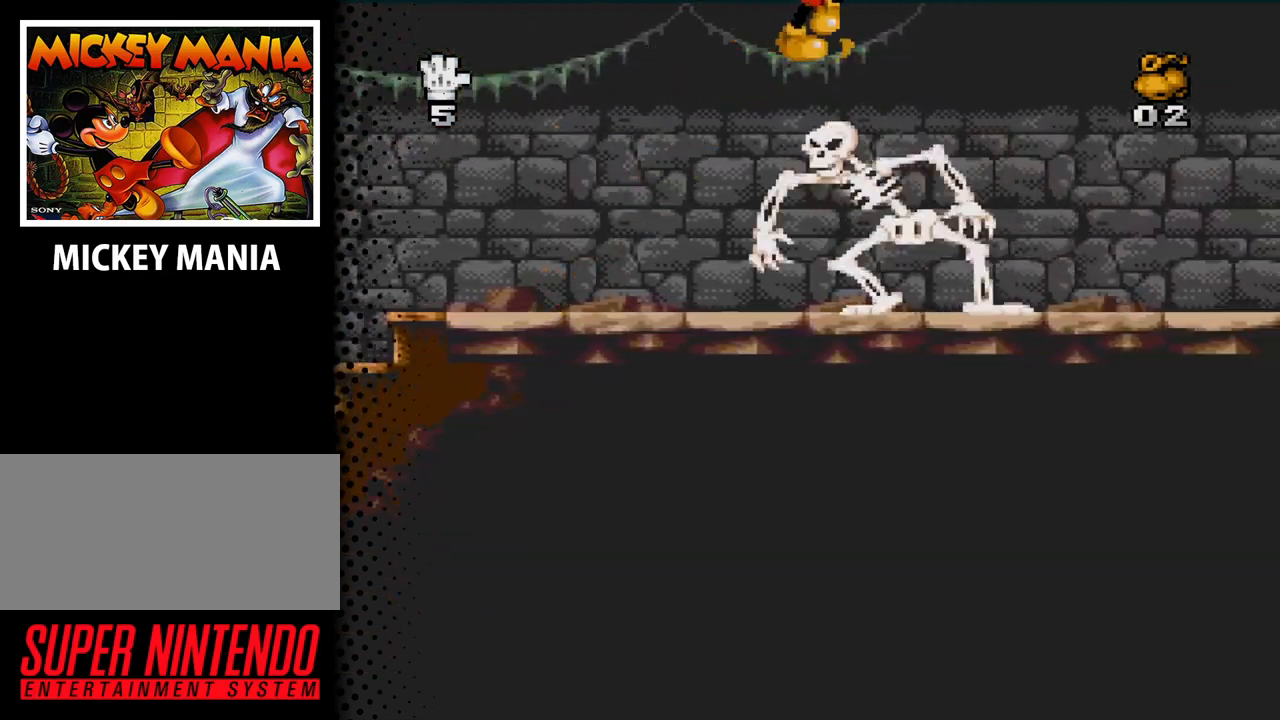
{"buttons": ["B", "DPAD_RIGHT"], "events": []}
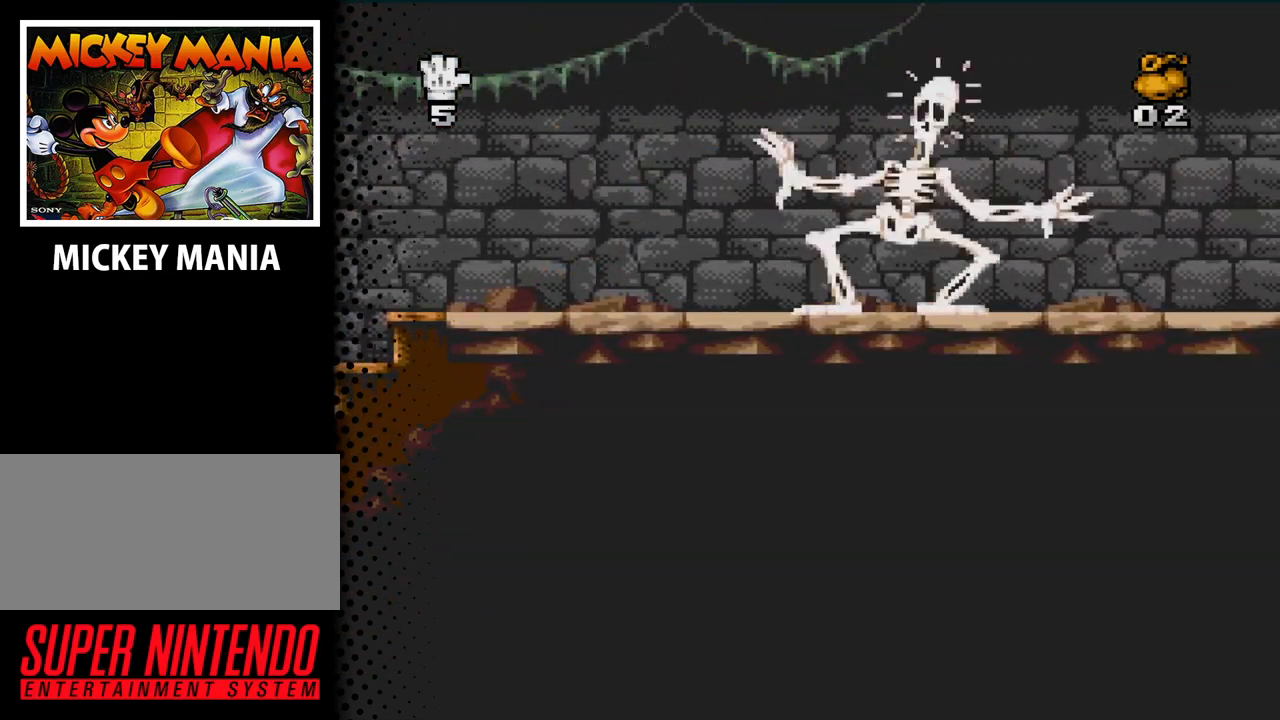
{"buttons": ["DPAD_RIGHT"], "events": [[133, "B", "up"]]}
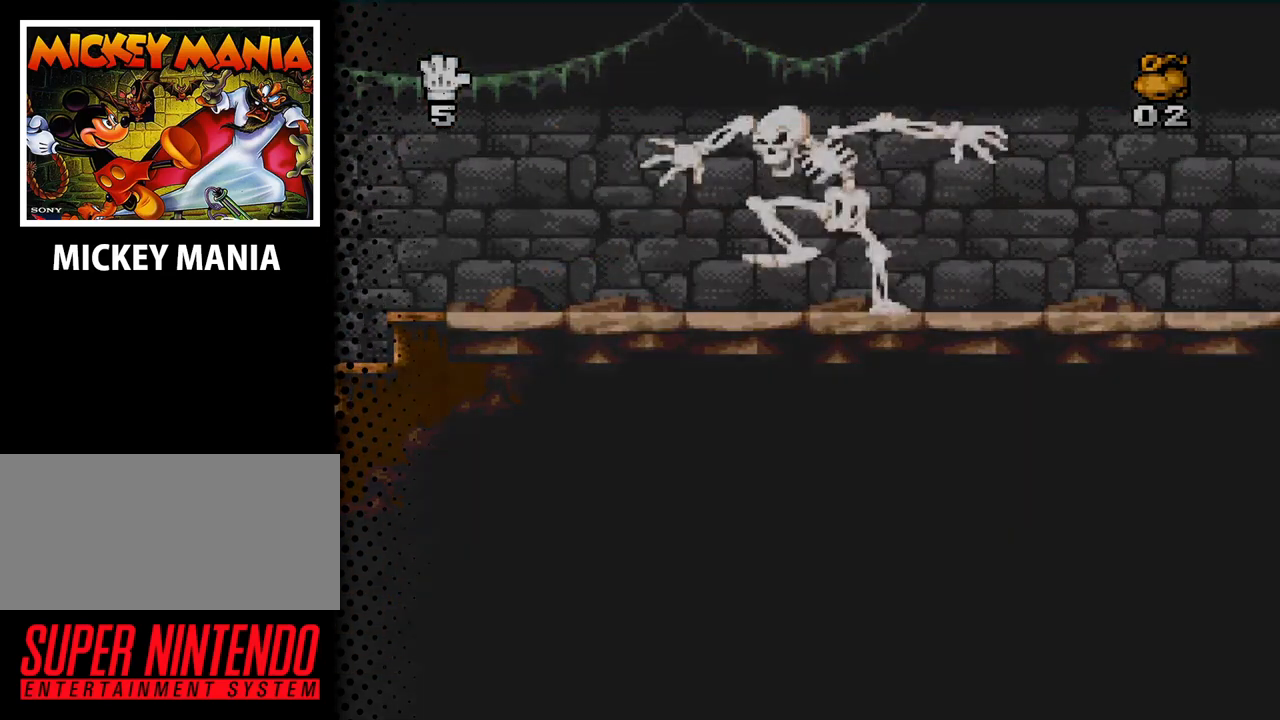
{"buttons": [], "events": [[367, "DPAD_RIGHT", "up"]]}